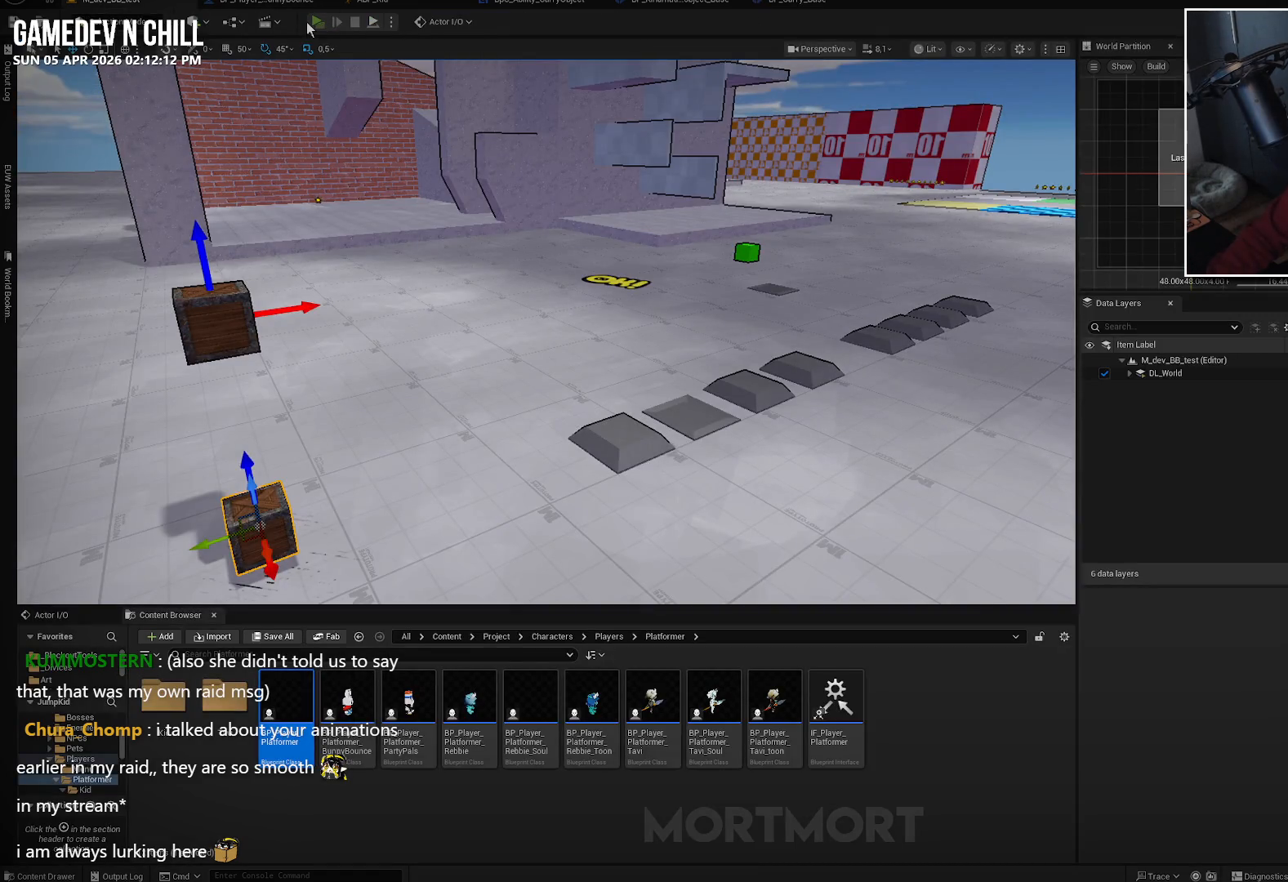
Gameplay with a controller (Xbox layout); each line is a JSON object with the inputs held at the frame after it. "events" lists button and stick changes between this image and that frame as [ms after this image, input, new state], when the widget could be followed in between.
{"buttons": [], "left_stick": "left", "right_stick": "center", "events": [[333, "left_stick", "left"]]}
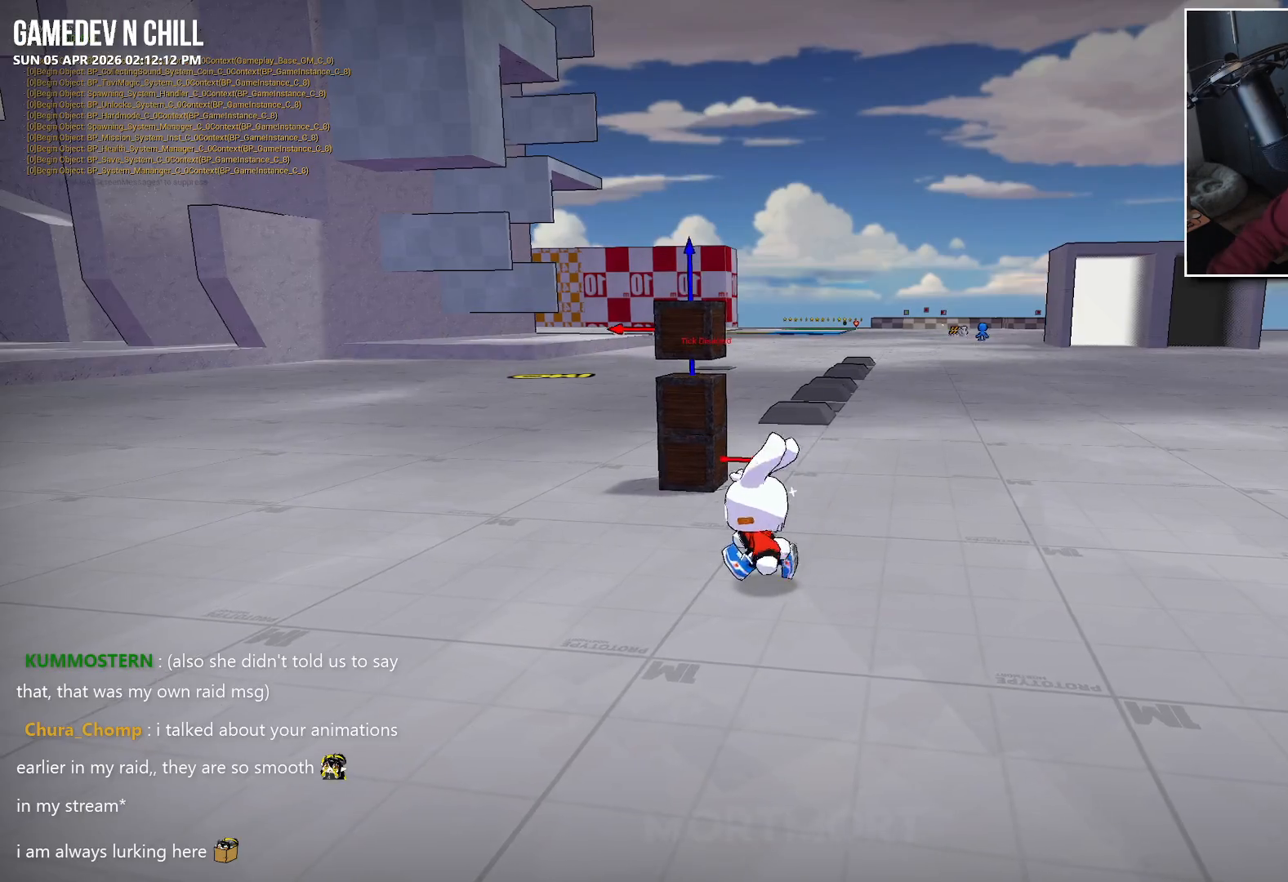
{"buttons": [], "left_stick": "up", "right_stick": "center", "events": [[100, "left_stick", "up"], [167, "left_stick", "up-right"], [350, "left_stick", "up"]]}
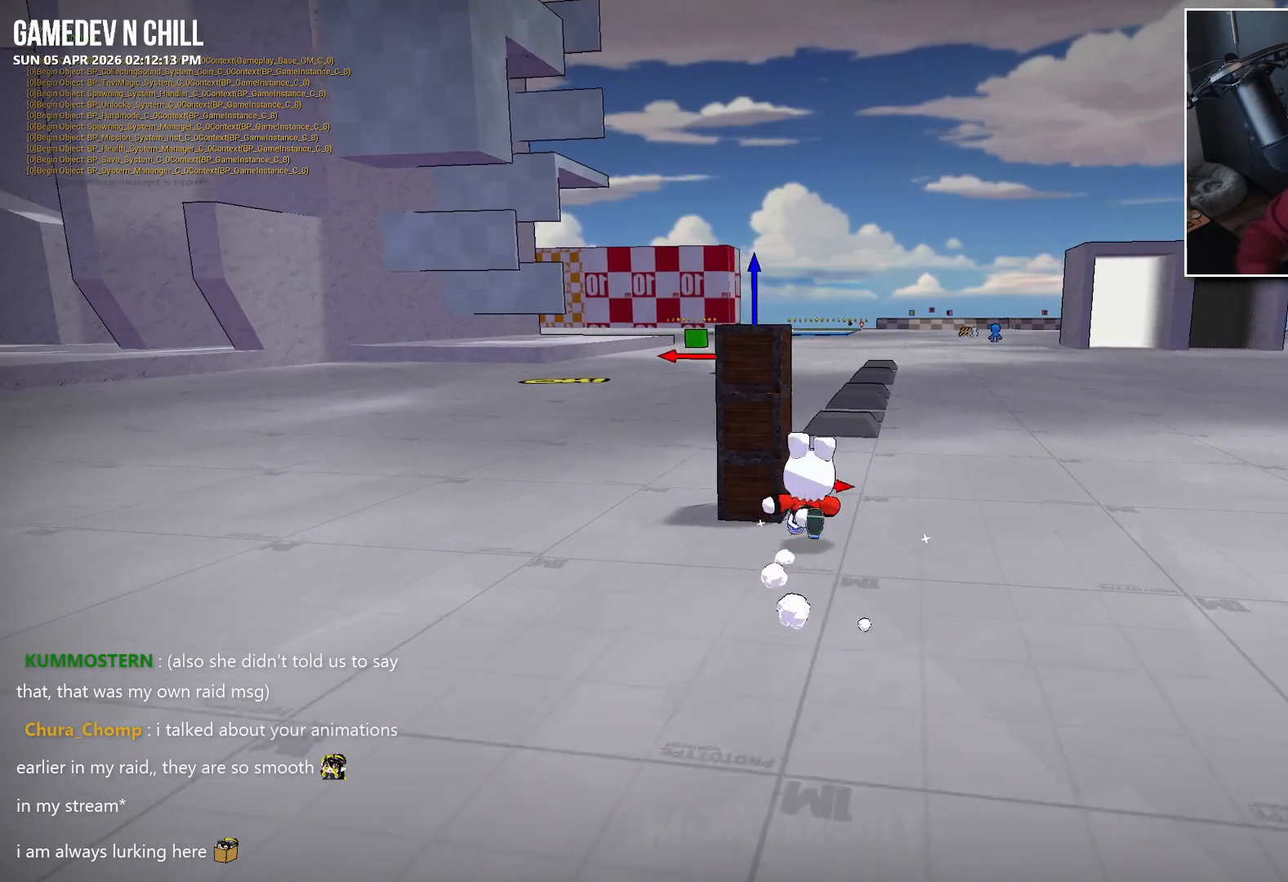
{"buttons": [], "left_stick": "right", "right_stick": "center", "events": [[83, "left_stick", "center"], [217, "Y", "down"], [317, "Y", "up"], [467, "left_stick", "right"]]}
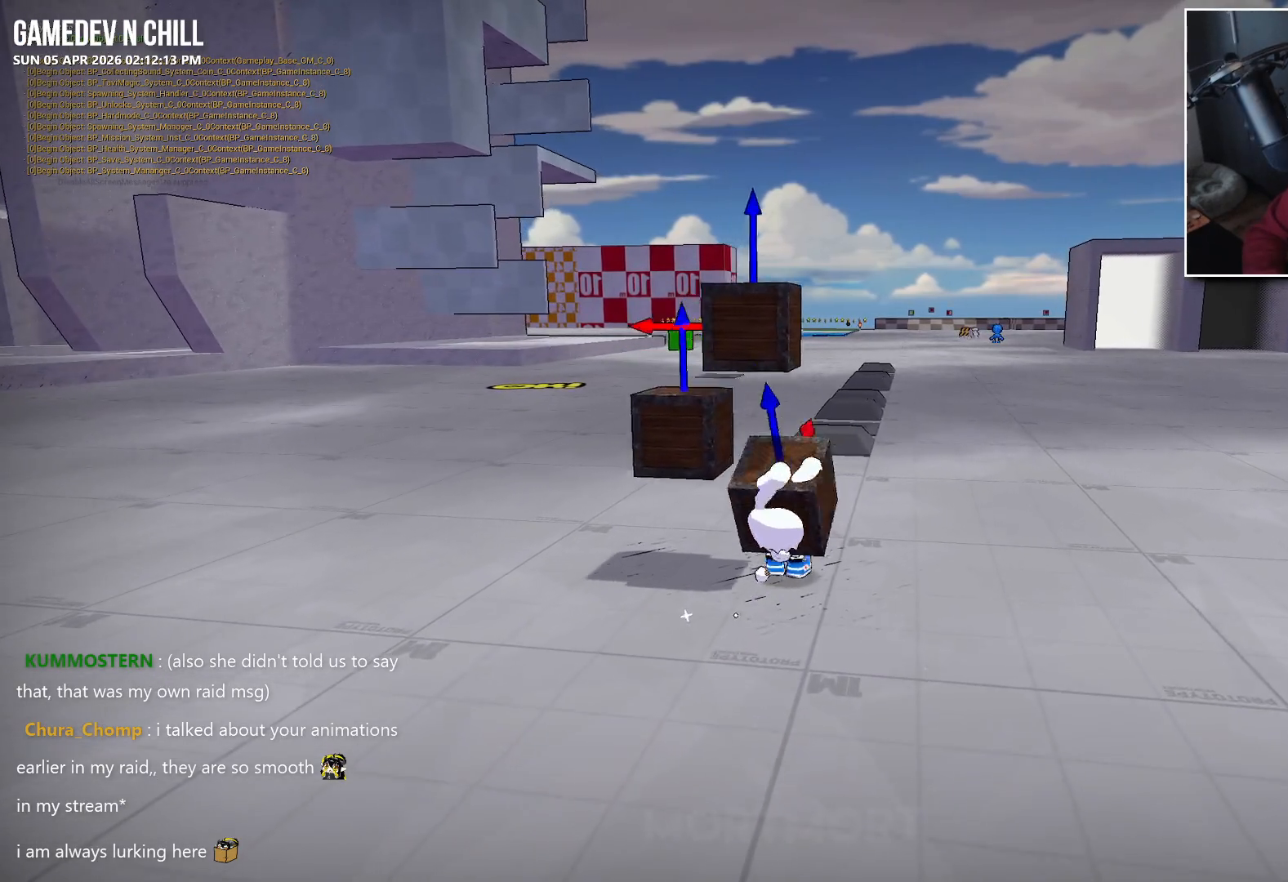
{"buttons": [], "left_stick": "down-right", "right_stick": "center", "events": [[33, "A", "down"], [383, "left_stick", "down-right"], [400, "A", "up"]]}
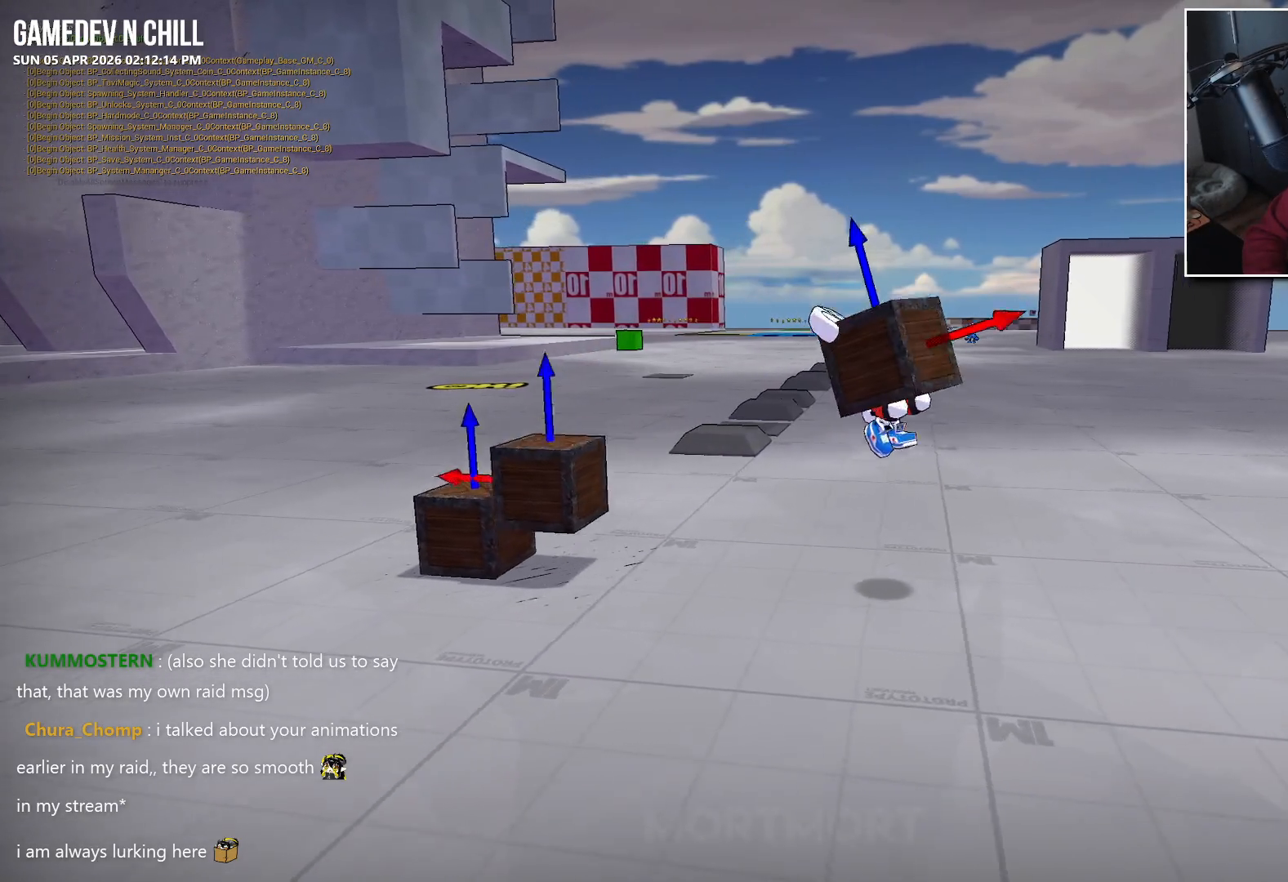
{"buttons": ["A"], "left_stick": "down", "right_stick": "center", "events": [[83, "left_stick", "down"], [117, "right_stick", "left"], [317, "right_stick", "center"], [417, "A", "down"]]}
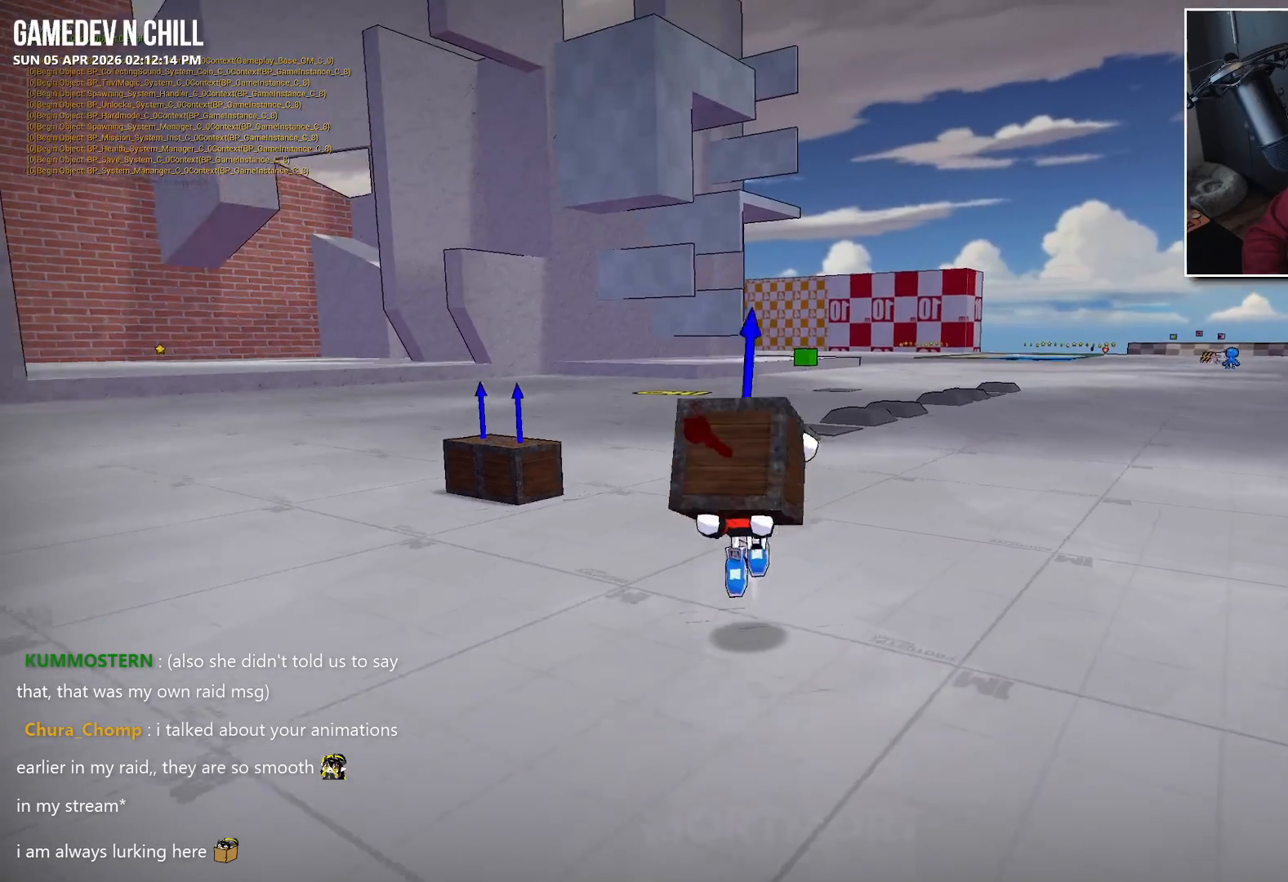
{"buttons": [], "left_stick": "up-right", "right_stick": "center", "events": [[217, "left_stick", "right"], [300, "A", "up"], [500, "left_stick", "up-right"]]}
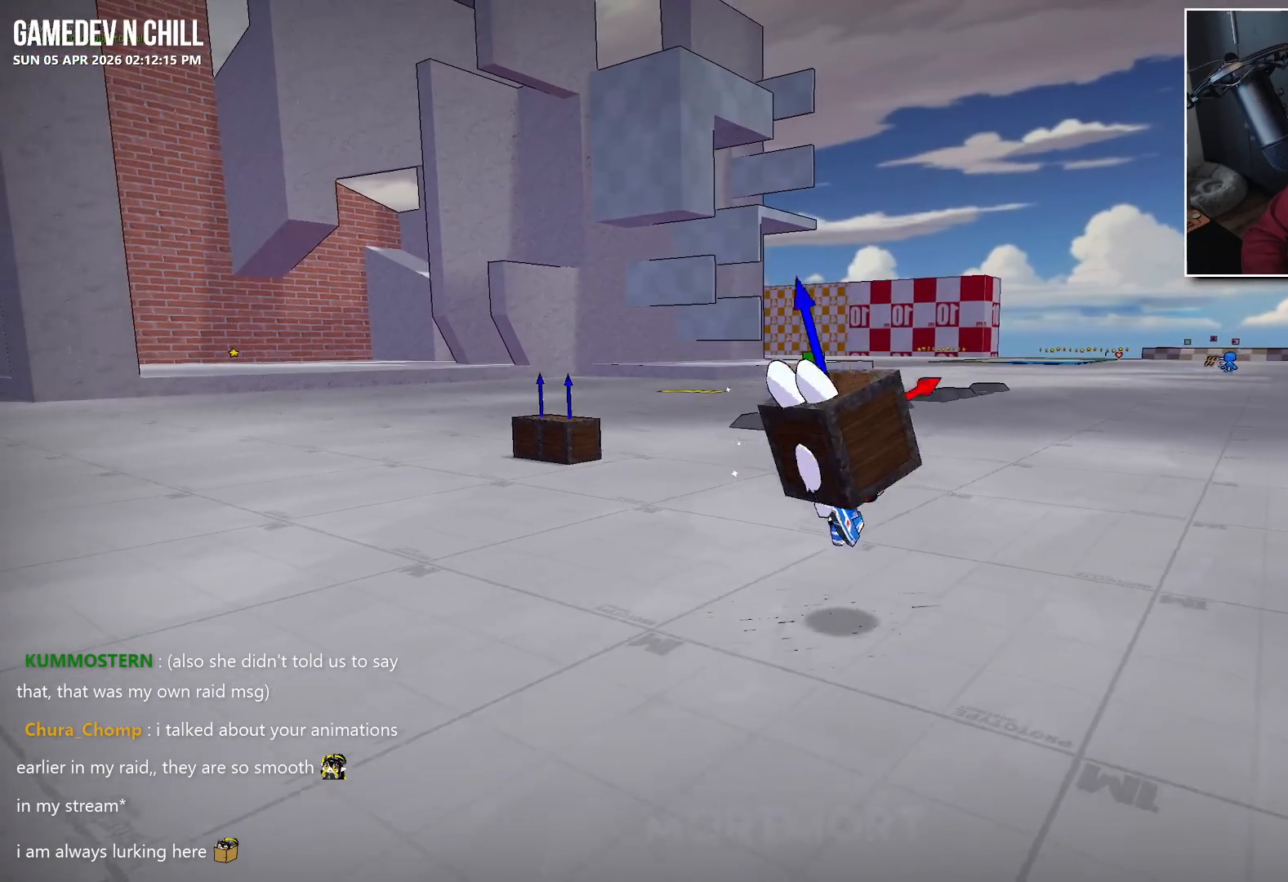
{"buttons": ["A", "L2"], "left_stick": "up", "right_stick": "center", "events": [[150, "L2", "down"], [250, "left_stick", "up"], [400, "A", "down"]]}
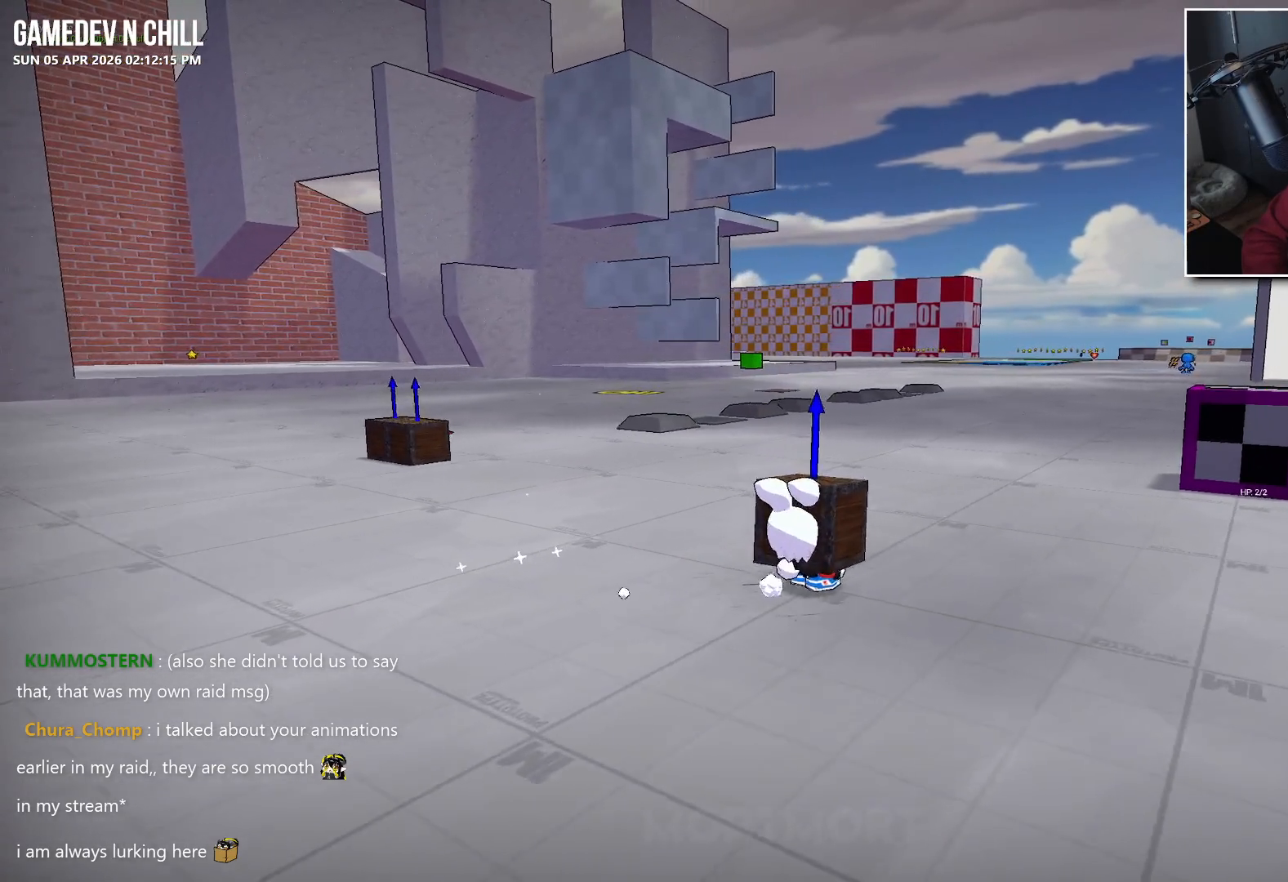
{"buttons": ["A"], "left_stick": "left", "right_stick": "center", "events": [[17, "left_stick", "up-left"], [33, "A", "up"], [167, "L2", "up"], [183, "left_stick", "left"], [200, "right_stick", "left"], [400, "right_stick", "center"], [433, "A", "down"]]}
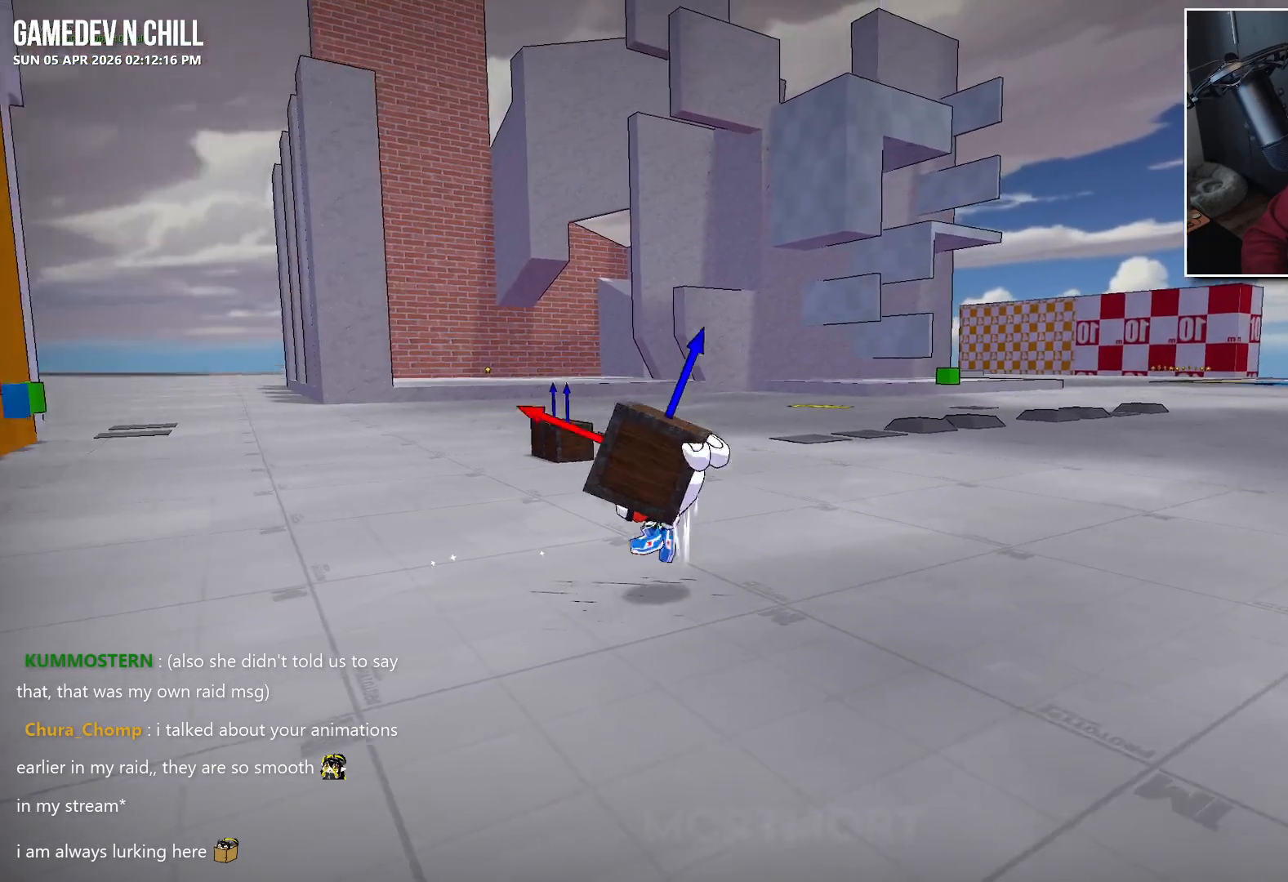
{"buttons": ["B"], "left_stick": "down", "right_stick": "center", "events": [[83, "X", "down"], [83, "left_stick", "down-left"], [100, "A", "up"], [250, "left_stick", "down"], [283, "X", "up"], [500, "B", "down"]]}
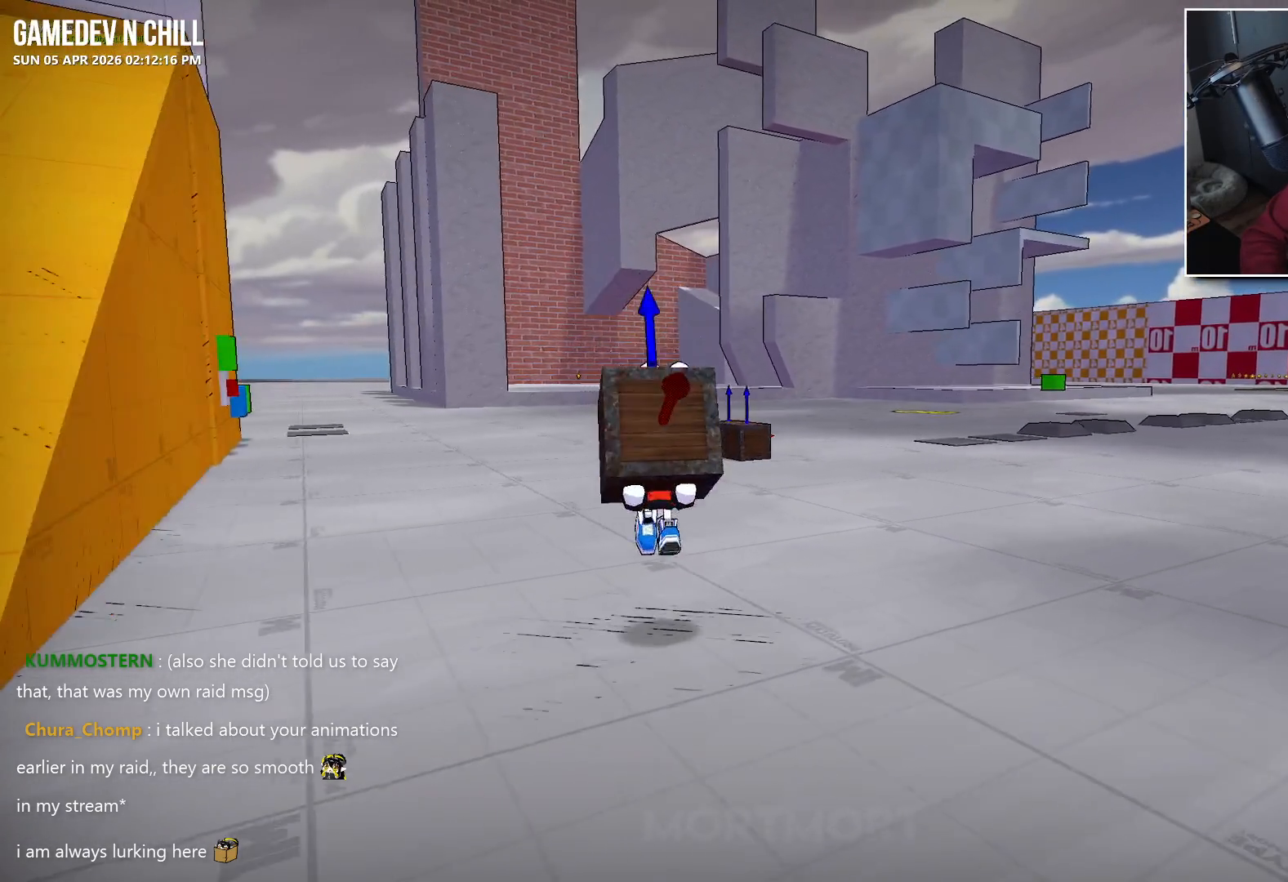
{"buttons": [], "left_stick": "left", "right_stick": "center", "events": [[150, "B", "up"], [217, "left_stick", "down-left"], [333, "B", "down"], [467, "B", "up"], [467, "left_stick", "left"]]}
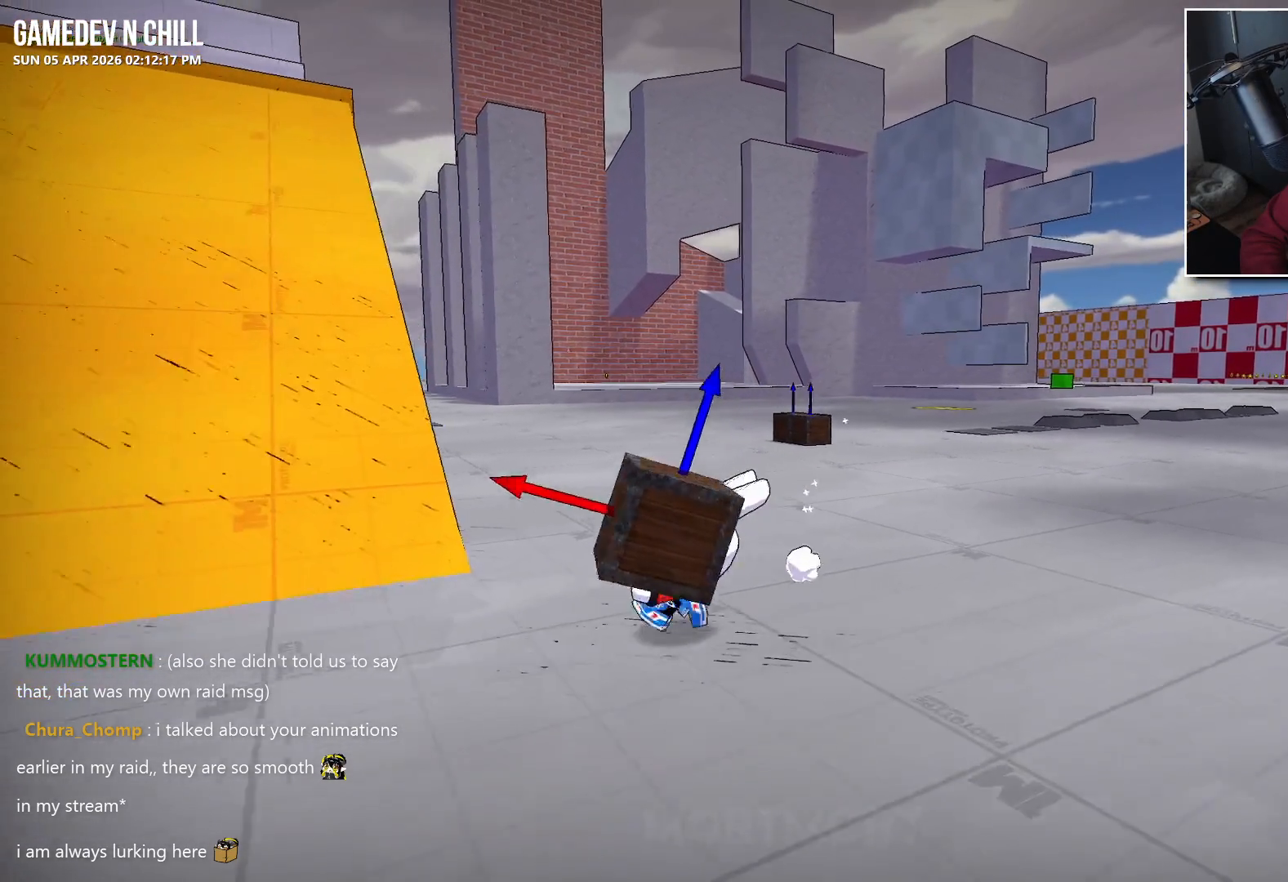
{"buttons": ["Y"], "left_stick": "down", "right_stick": "center", "events": [[83, "A", "down"], [217, "A", "up"], [317, "X", "down"], [317, "left_stick", "down-left"], [450, "X", "up"], [450, "Y", "down"], [450, "left_stick", "down"]]}
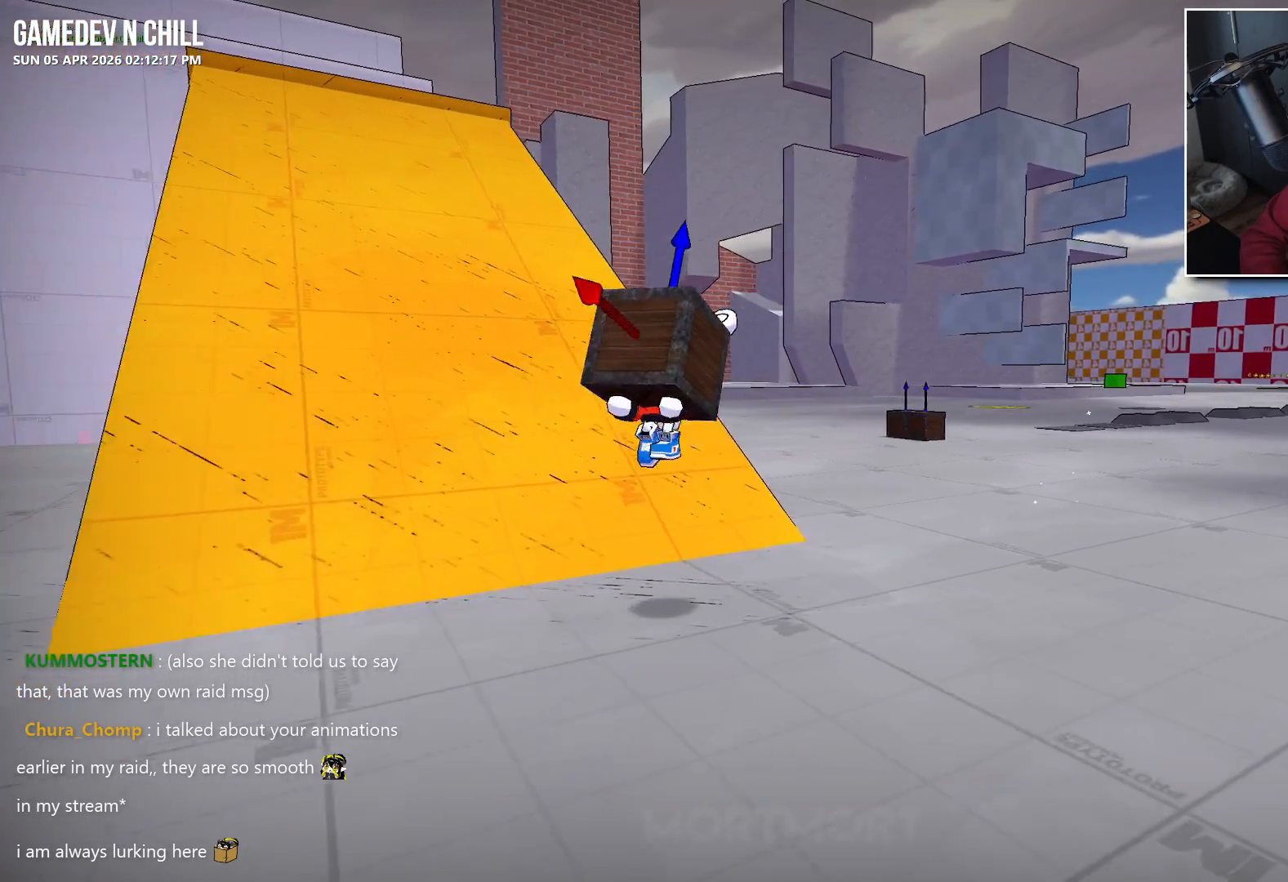
{"buttons": [], "left_stick": "up-right", "right_stick": "center", "events": [[17, "B", "down"], [167, "B", "up"], [167, "Y", "up"], [200, "left_stick", "down-right"], [300, "A", "down"], [417, "A", "up"], [433, "left_stick", "up-right"]]}
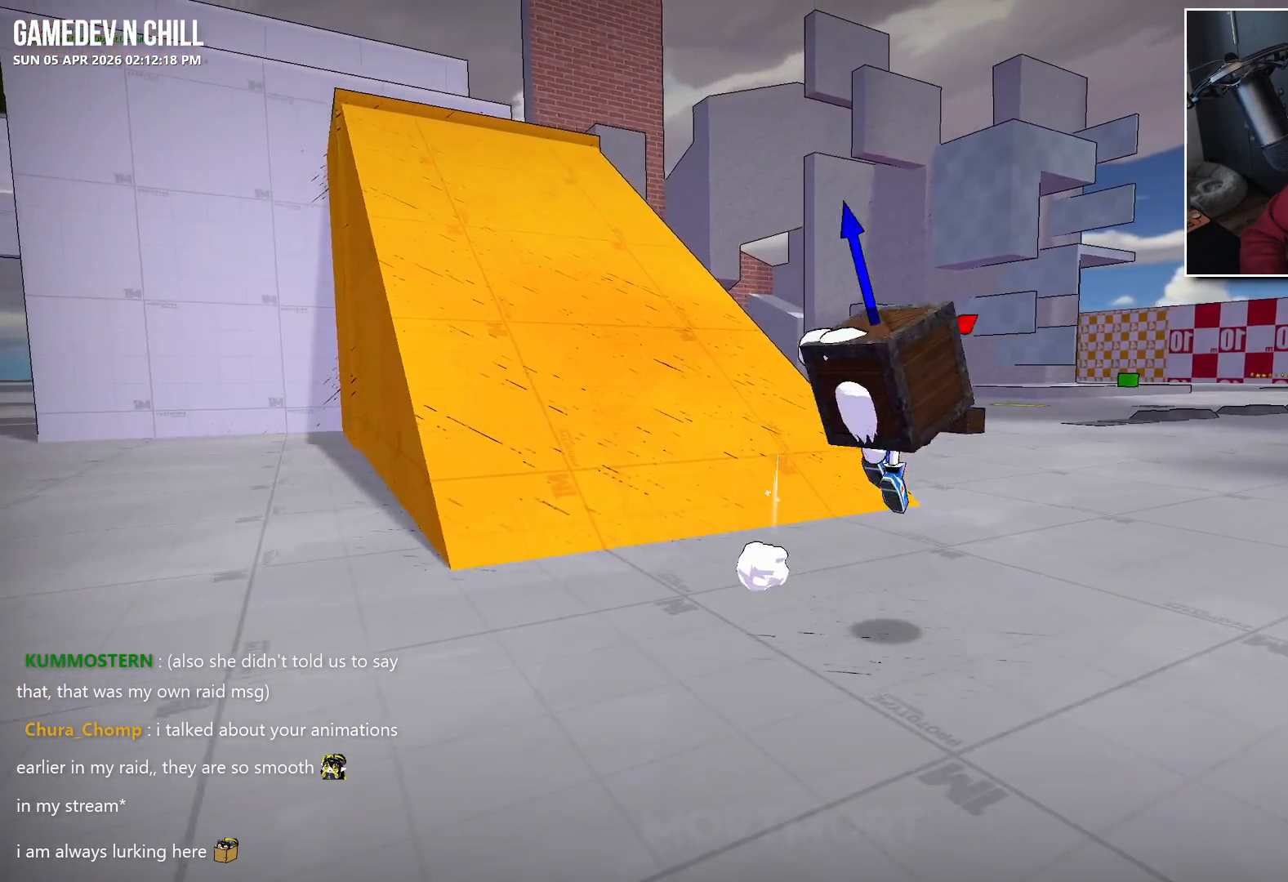
{"buttons": ["A"], "left_stick": "left", "right_stick": "center", "events": [[67, "left_stick", "up"], [200, "left_stick", "up-left"], [350, "left_stick", "left"], [400, "A", "down"]]}
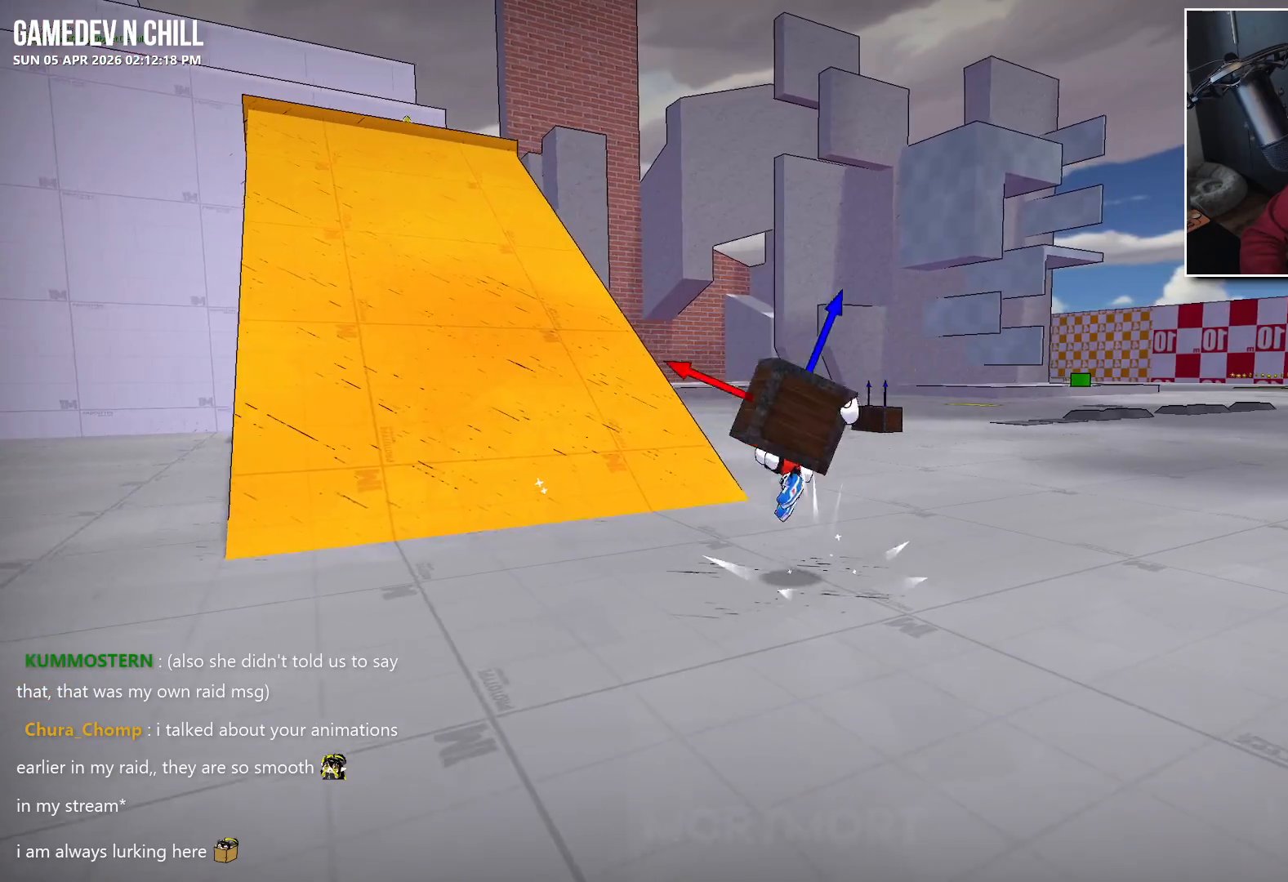
{"buttons": [], "left_stick": "right", "right_stick": "center", "events": [[33, "left_stick", "down-left"], [133, "left_stick", "down"], [200, "A", "up"], [267, "left_stick", "down-right"], [367, "left_stick", "right"]]}
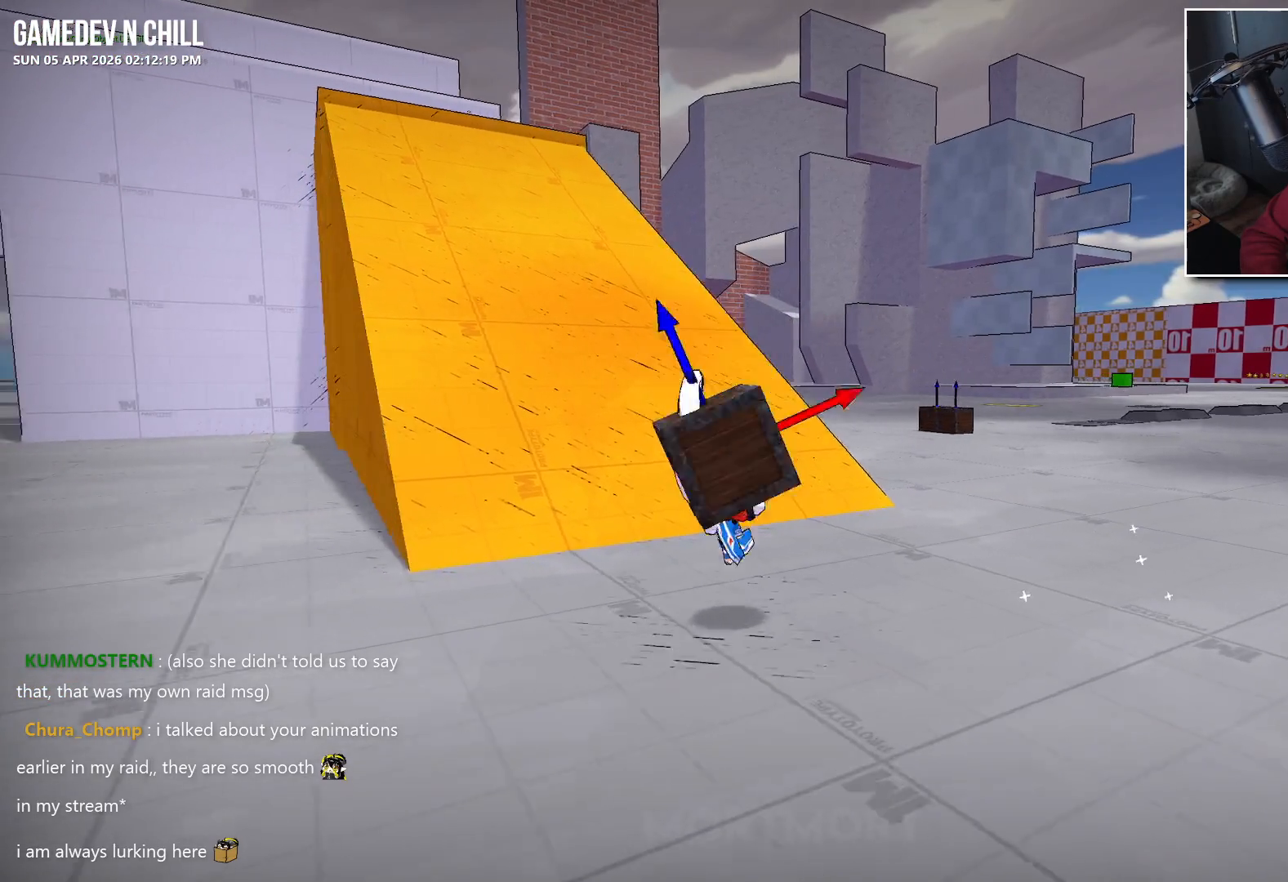
{"buttons": [], "left_stick": "up", "right_stick": "center", "events": [[17, "left_stick", "up-right"], [133, "A", "down"], [250, "A", "up"], [433, "left_stick", "up"]]}
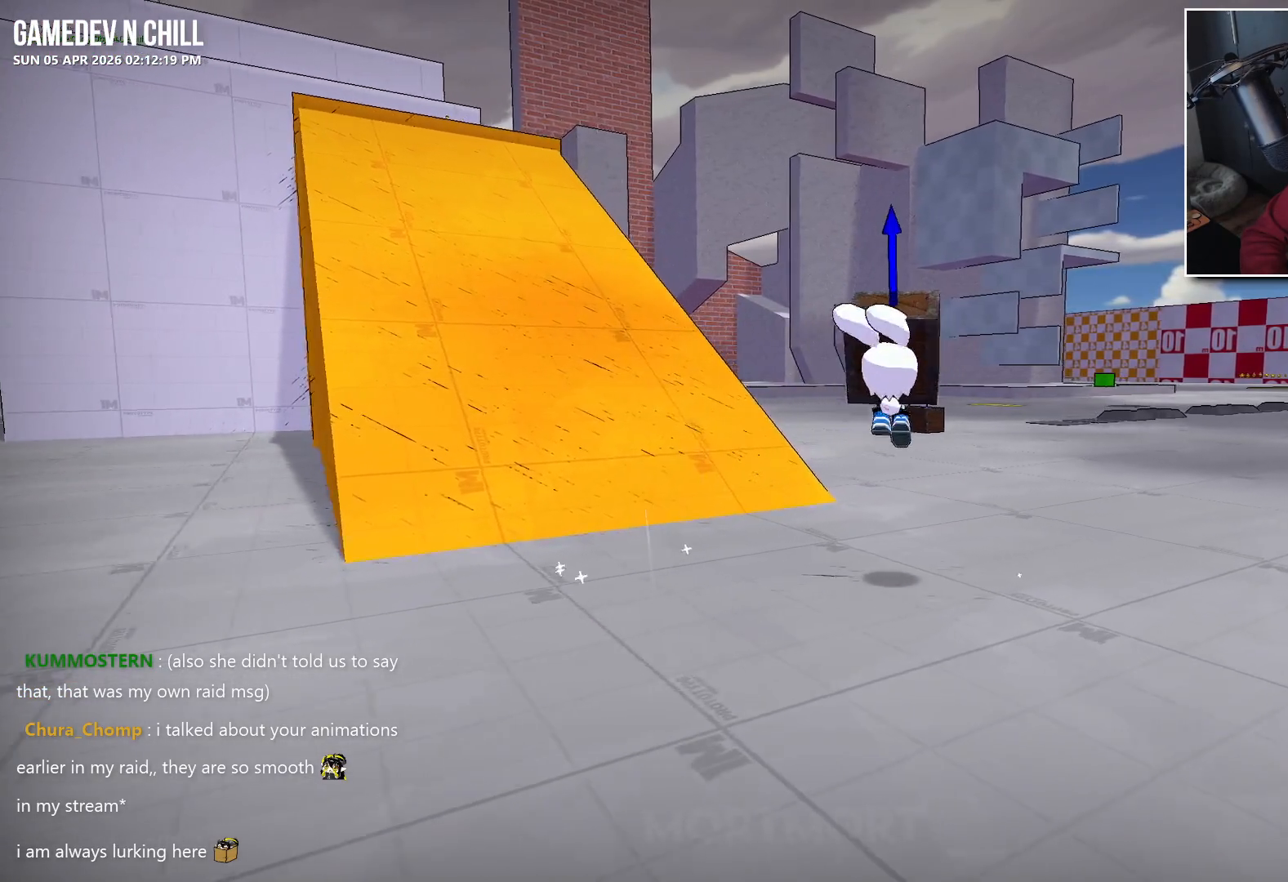
{"buttons": [], "left_stick": "up", "right_stick": "center", "events": []}
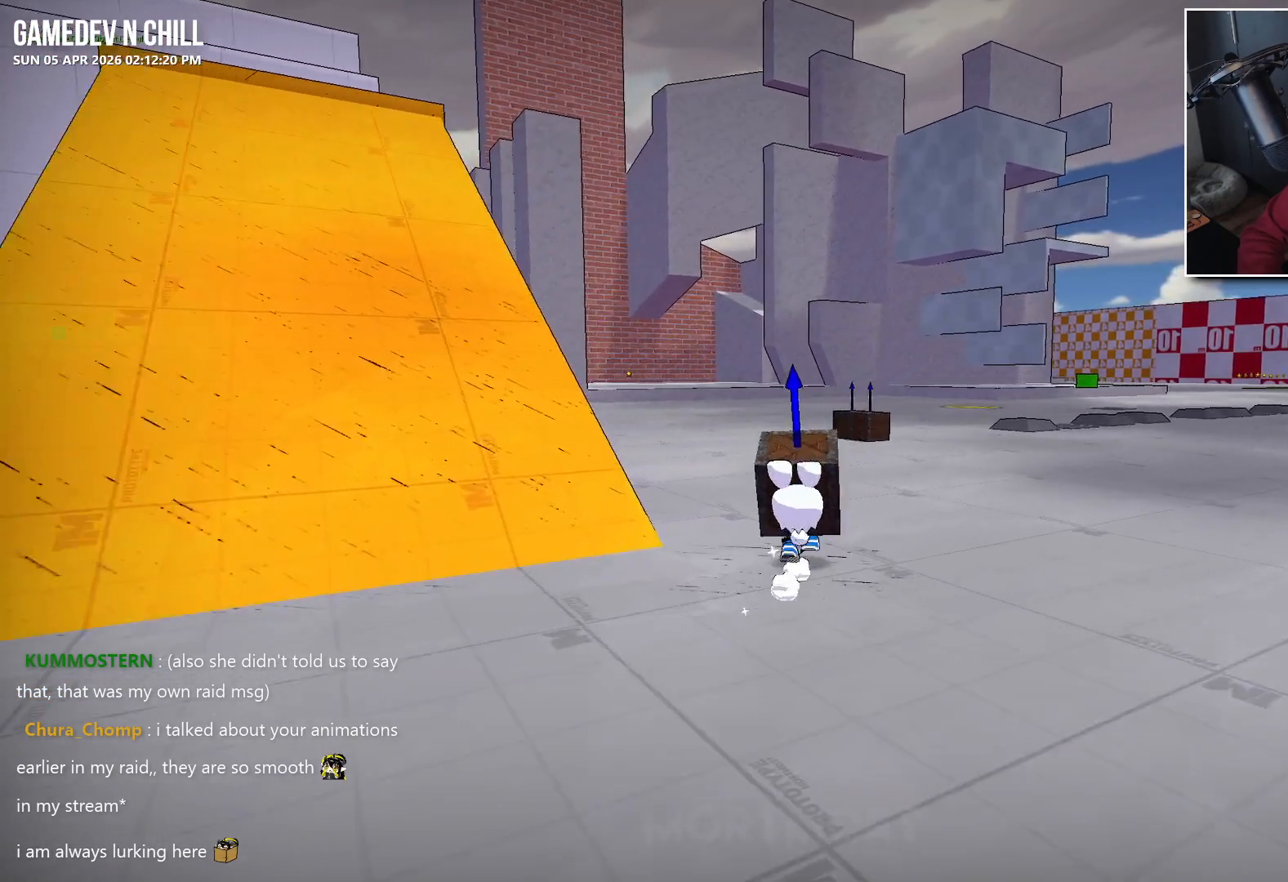
{"buttons": [], "left_stick": "up-left", "right_stick": "center", "events": [[433, "left_stick", "up-left"]]}
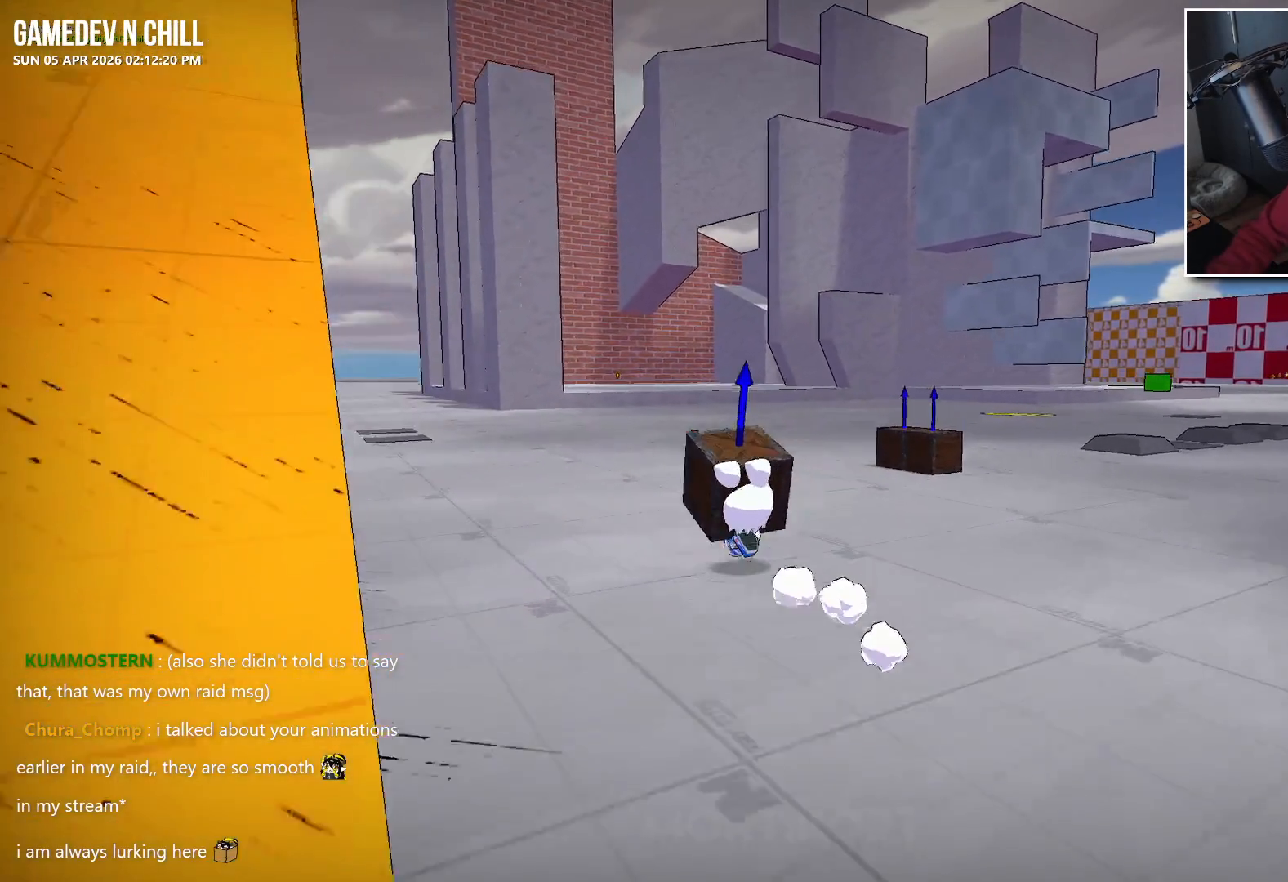
{"buttons": [], "left_stick": "up", "right_stick": "center", "events": [[300, "left_stick", "up"]]}
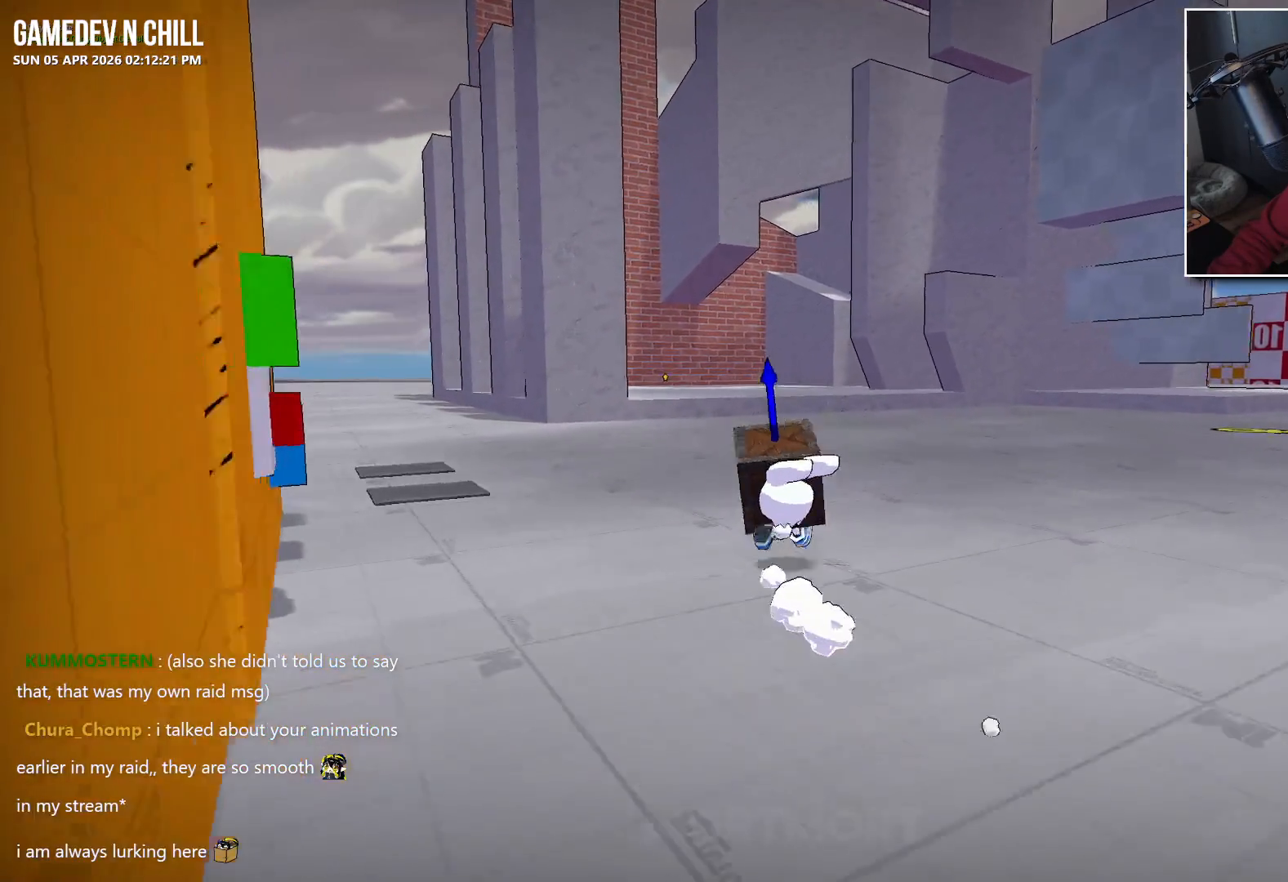
{"buttons": [], "left_stick": "center", "right_stick": "center", "events": [[67, "left_stick", "right"], [150, "left_stick", "down-right"], [483, "left_stick", "center"]]}